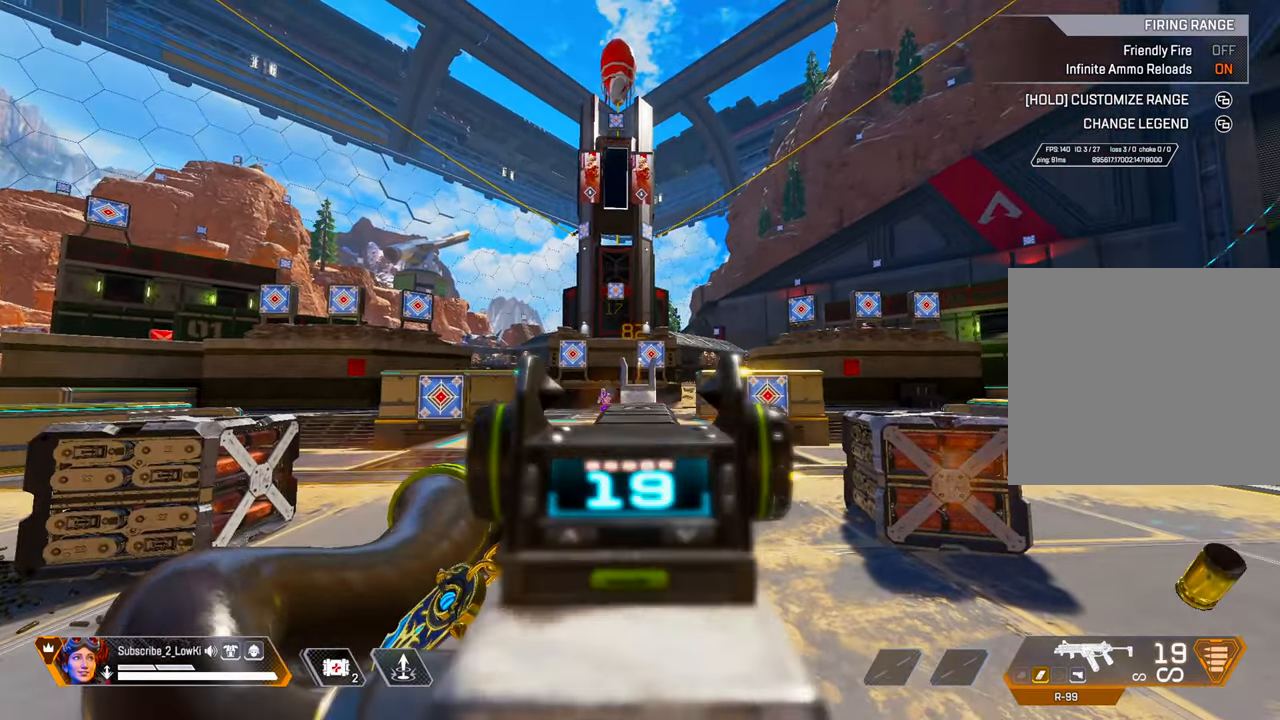
Gameplay with a controller (PlayStation layout); each line is a JSON object with the inputs held at the frame after it. "events" lists button and stick changes between this image and that frame as [ms after this image, input, new state], when the widget could be followed in between.
{"buttons": ["L1"], "left_stick": "center", "right_stick": "center", "events": [[117, "R1", "up"], [150, "right_stick", "down-left"], [300, "right_stick", "right"], [367, "right_stick", "center"]]}
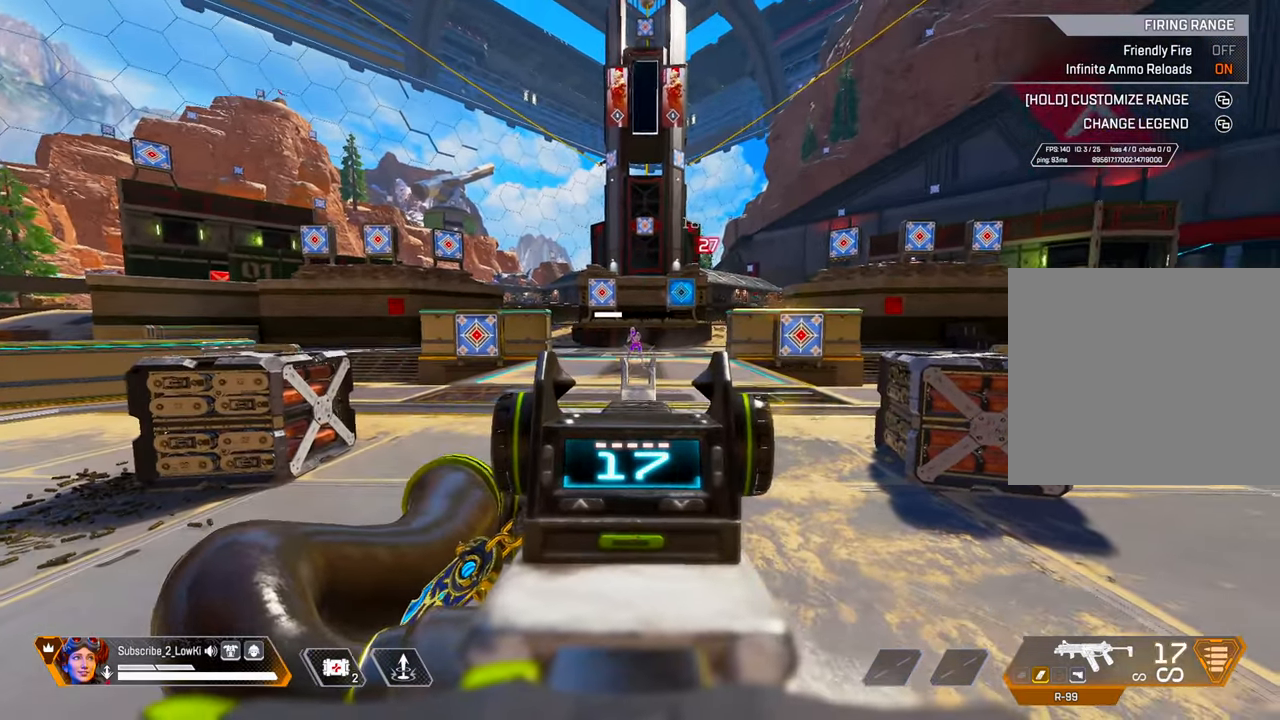
{"buttons": ["L1", "R1"], "left_stick": "center", "right_stick": "center", "events": [[317, "R1", "down"]]}
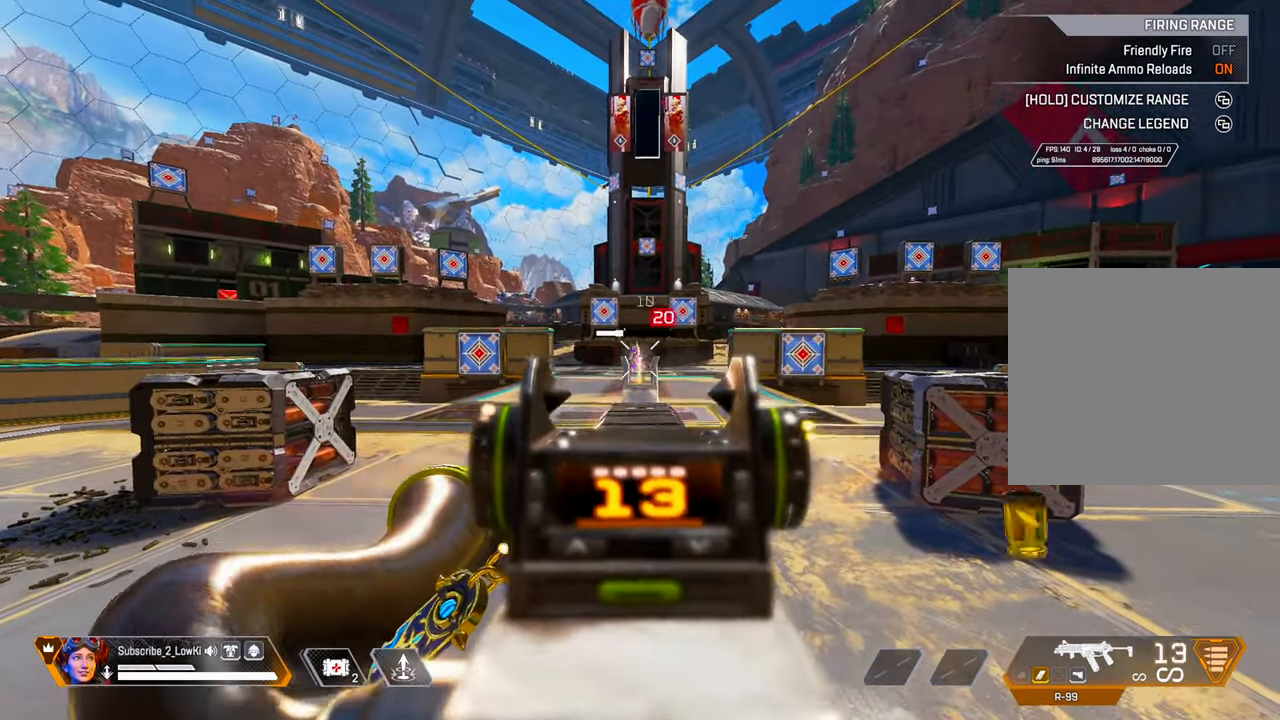
{"buttons": ["L1"], "left_stick": "center", "right_stick": "center", "events": [[117, "R1", "up"], [167, "right_stick", "right"], [317, "right_stick", "center"]]}
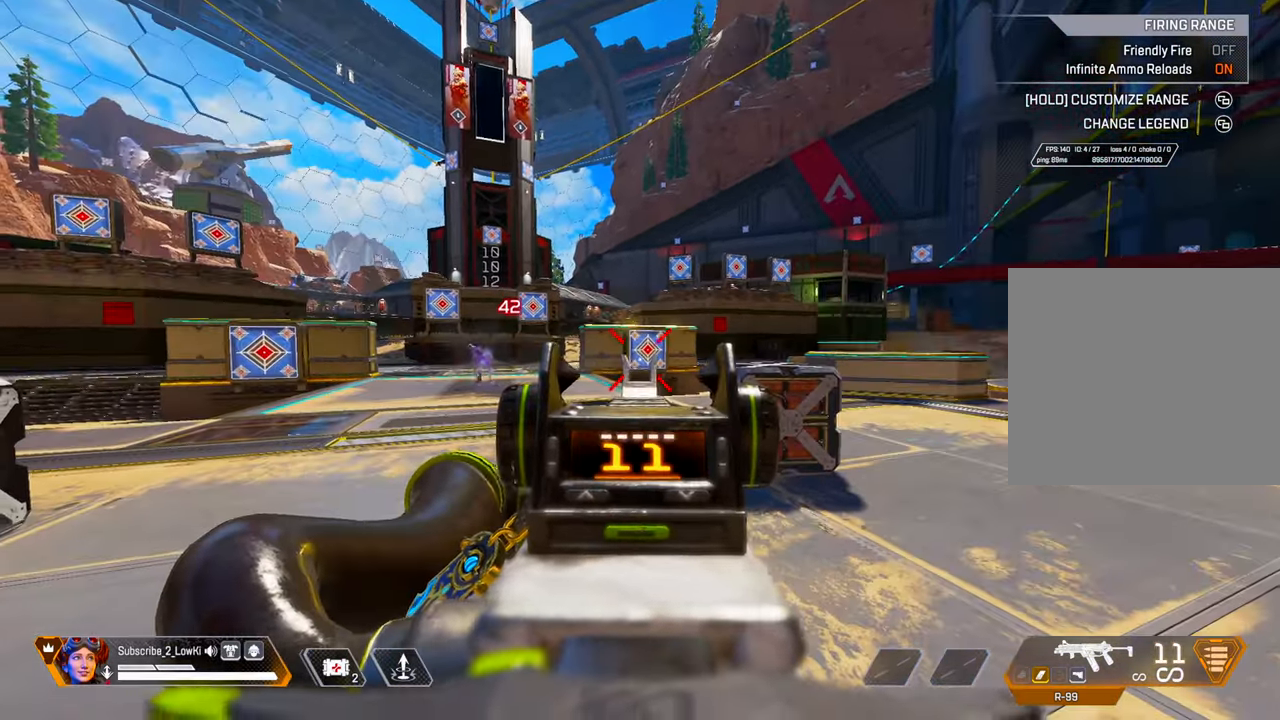
{"buttons": ["L1"], "left_stick": "center", "right_stick": "up", "events": [[84, "R1", "down"], [384, "R1", "up"], [501, "right_stick", "up"]]}
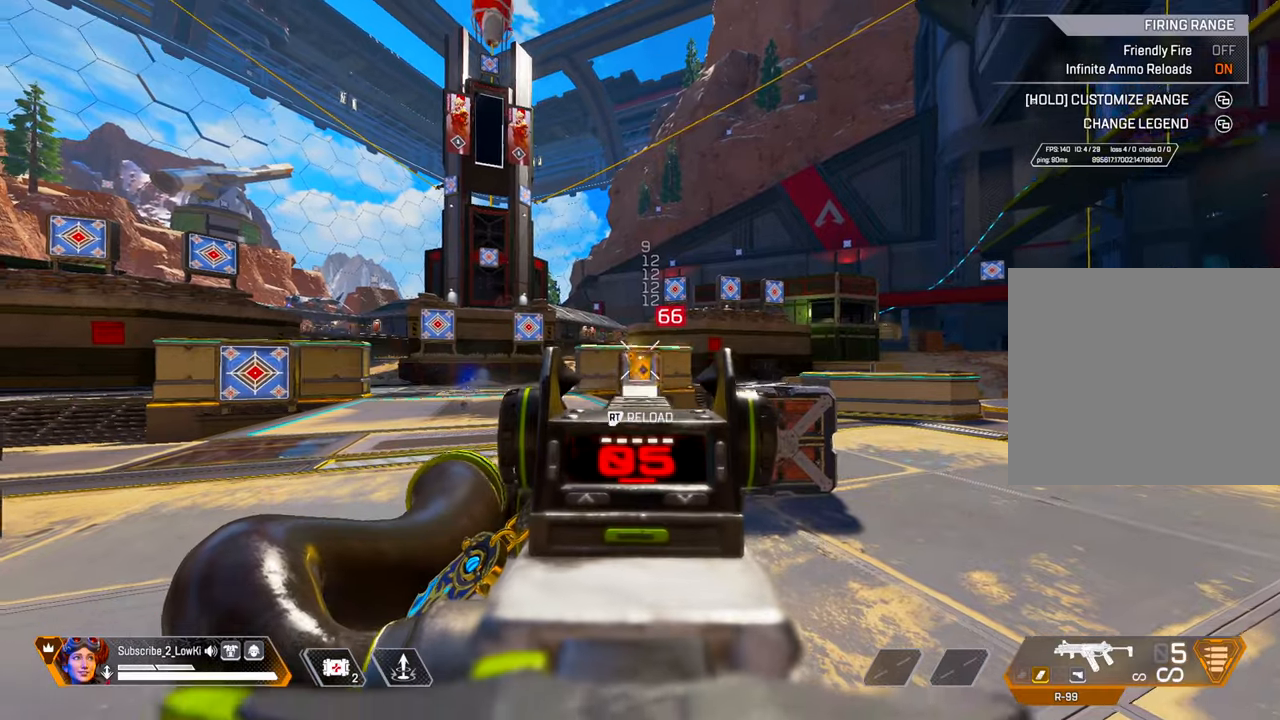
{"buttons": ["L1"], "left_stick": "center", "right_stick": "center", "events": [[134, "right_stick", "center"], [200, "right_stick", "up-left"], [384, "right_stick", "center"]]}
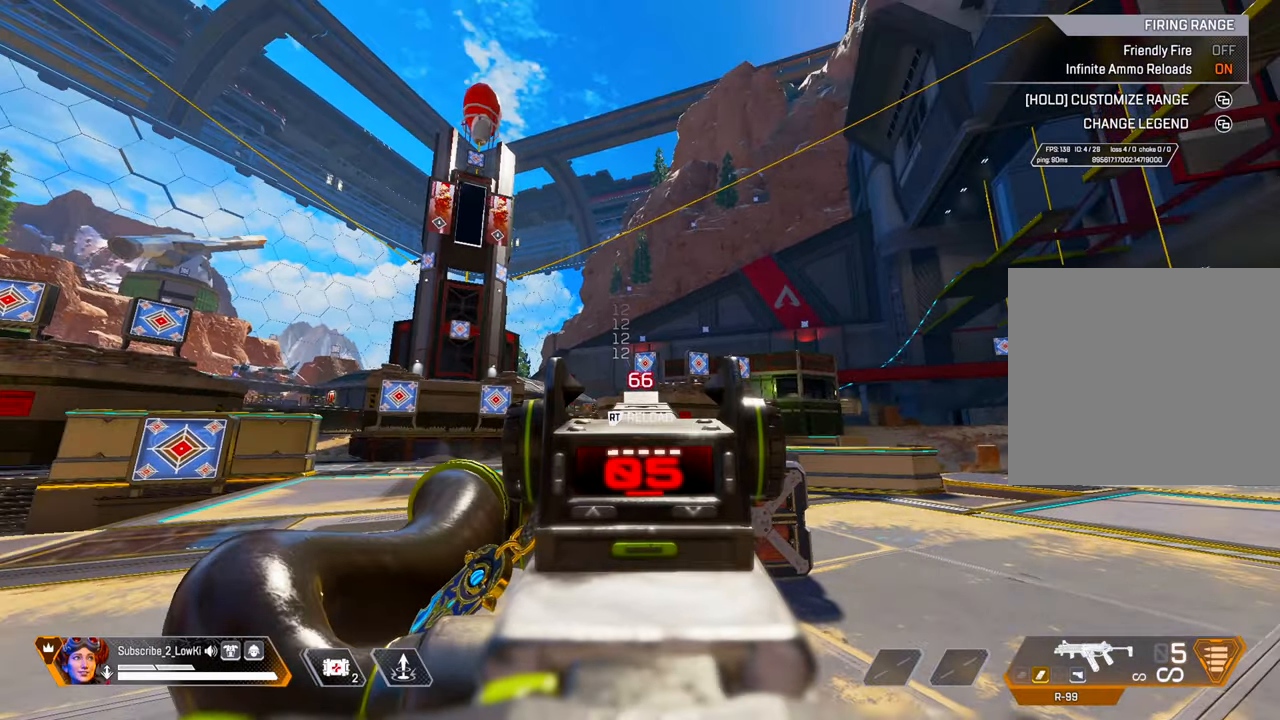
{"buttons": ["L1"], "left_stick": "center", "right_stick": "down", "events": [[66, "R1", "down"], [367, "right_stick", "down"], [417, "R1", "up"]]}
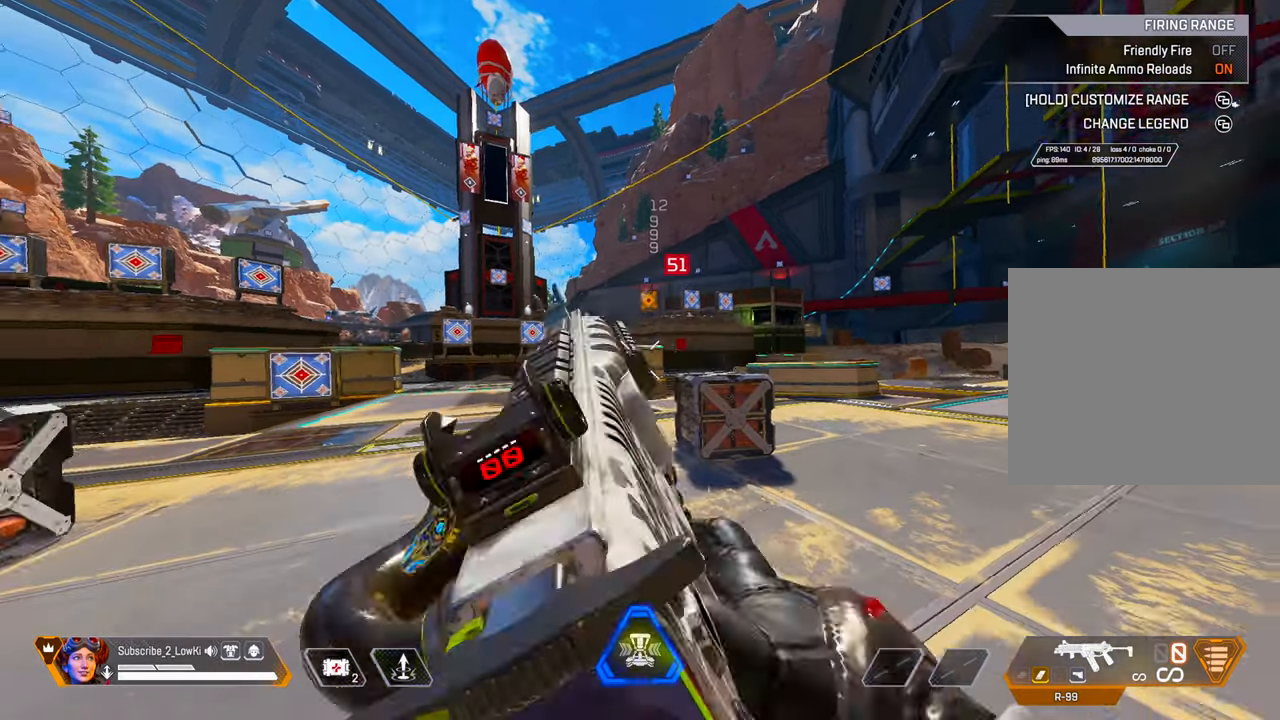
{"buttons": ["START"], "left_stick": "center", "right_stick": "center", "events": [[33, "right_stick", "center"], [50, "L1", "up"], [50, "R2", "down"], [133, "R2", "up"], [200, "right_stick", "right"], [300, "right_stick", "center"], [433, "START", "down"]]}
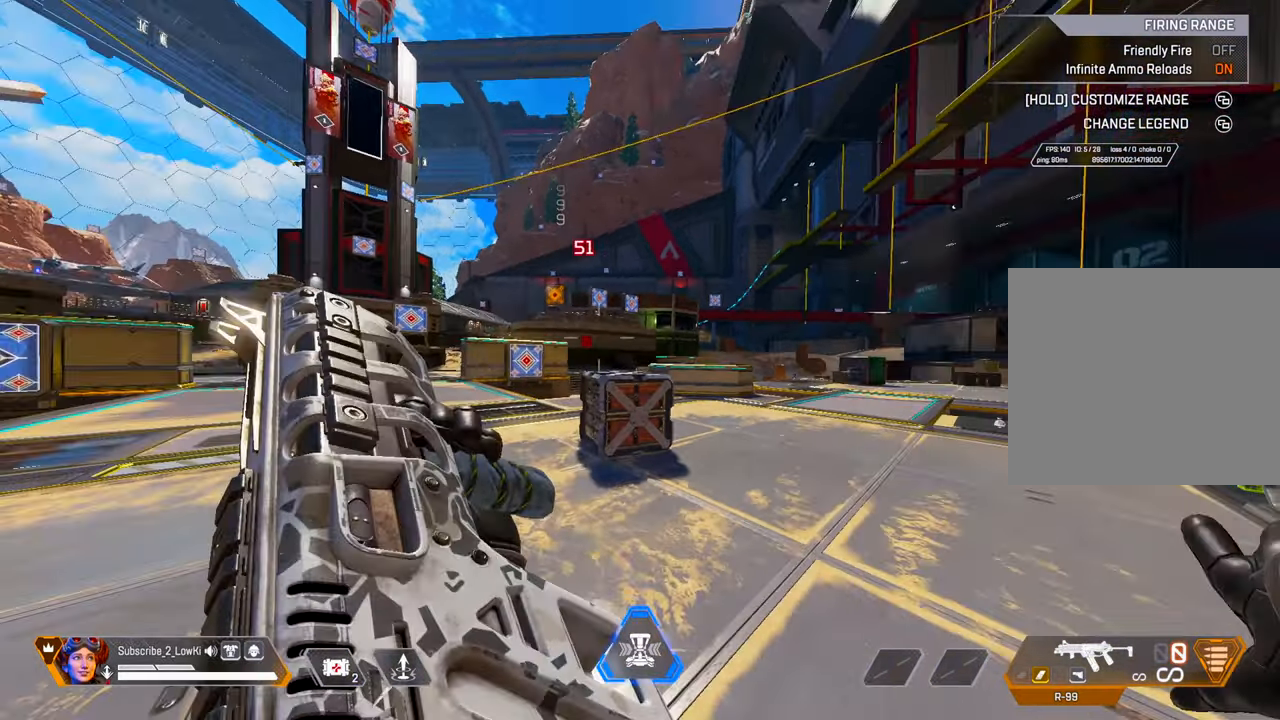
{"buttons": ["CROSS"], "left_stick": "center", "right_stick": "center", "events": [[334, "START", "up"], [501, "CROSS", "down"]]}
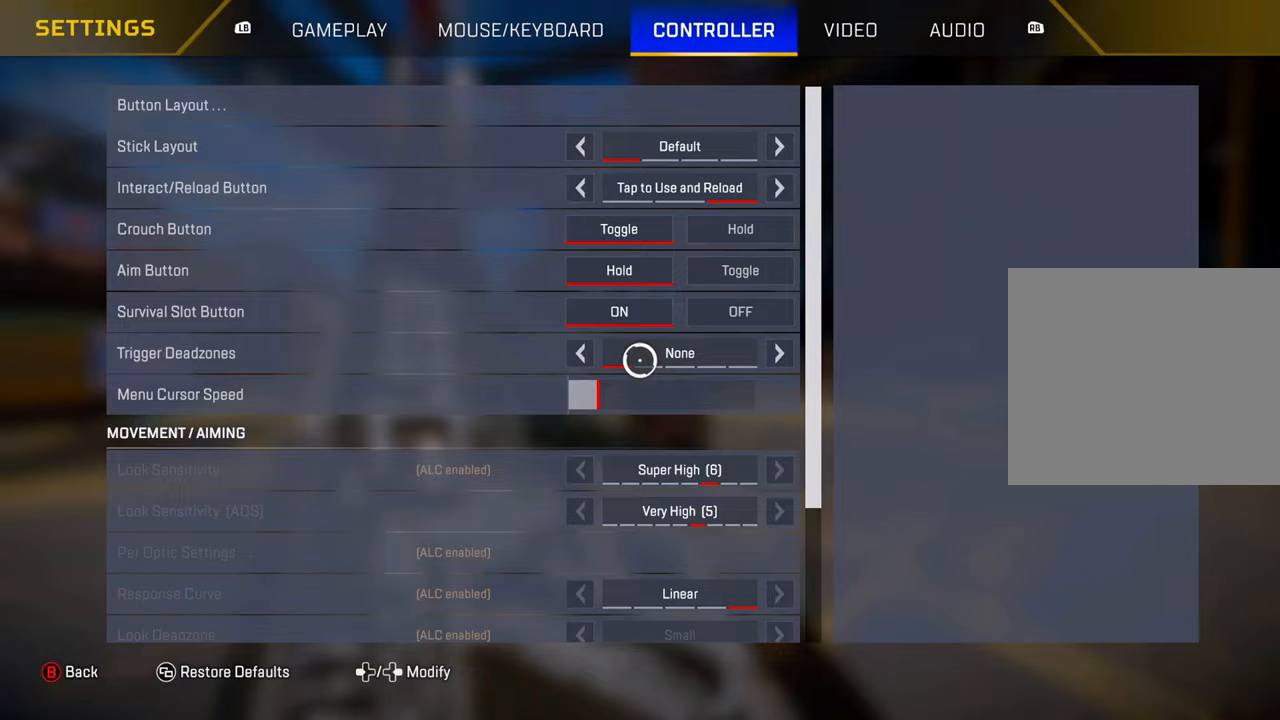
{"buttons": [], "left_stick": "down", "right_stick": "center", "events": [[83, "CROSS", "up"], [216, "right_stick", "down"], [400, "left_stick", "down"], [483, "right_stick", "center"]]}
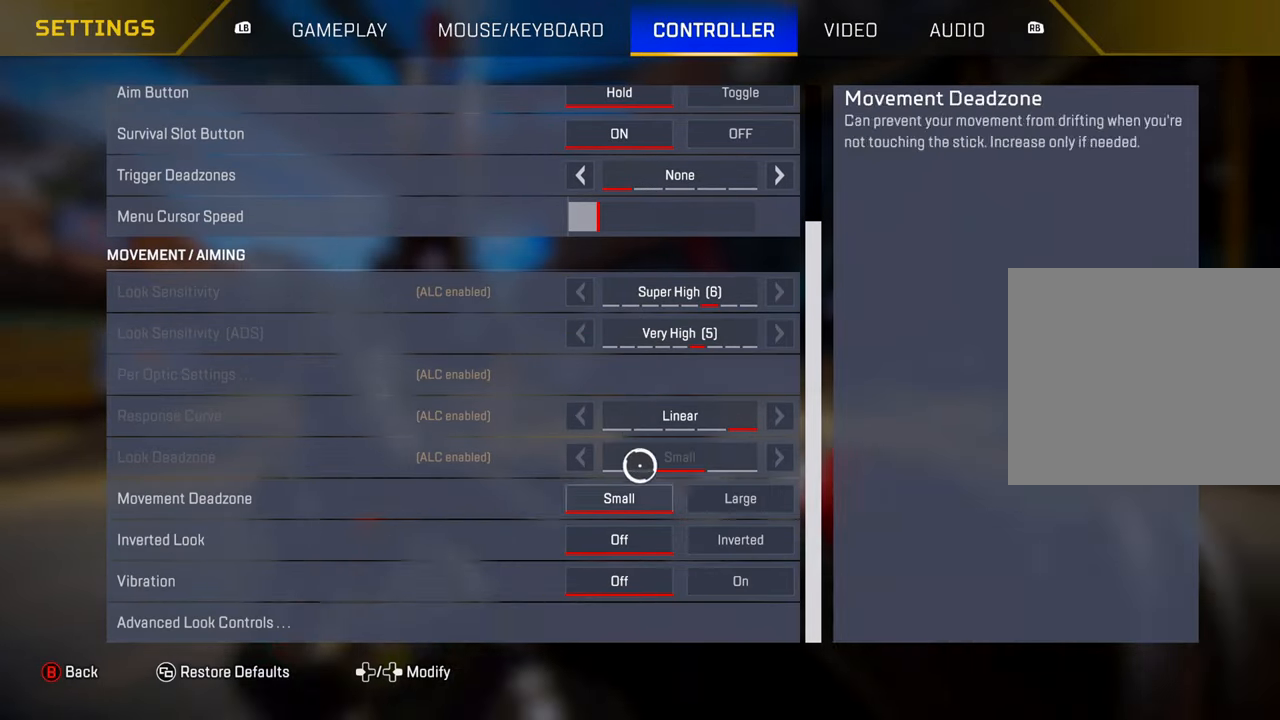
{"buttons": [], "left_stick": "up", "right_stick": "center", "events": [[200, "left_stick", "center"], [234, "CROSS", "down"], [300, "CROSS", "up"], [300, "left_stick", "up"]]}
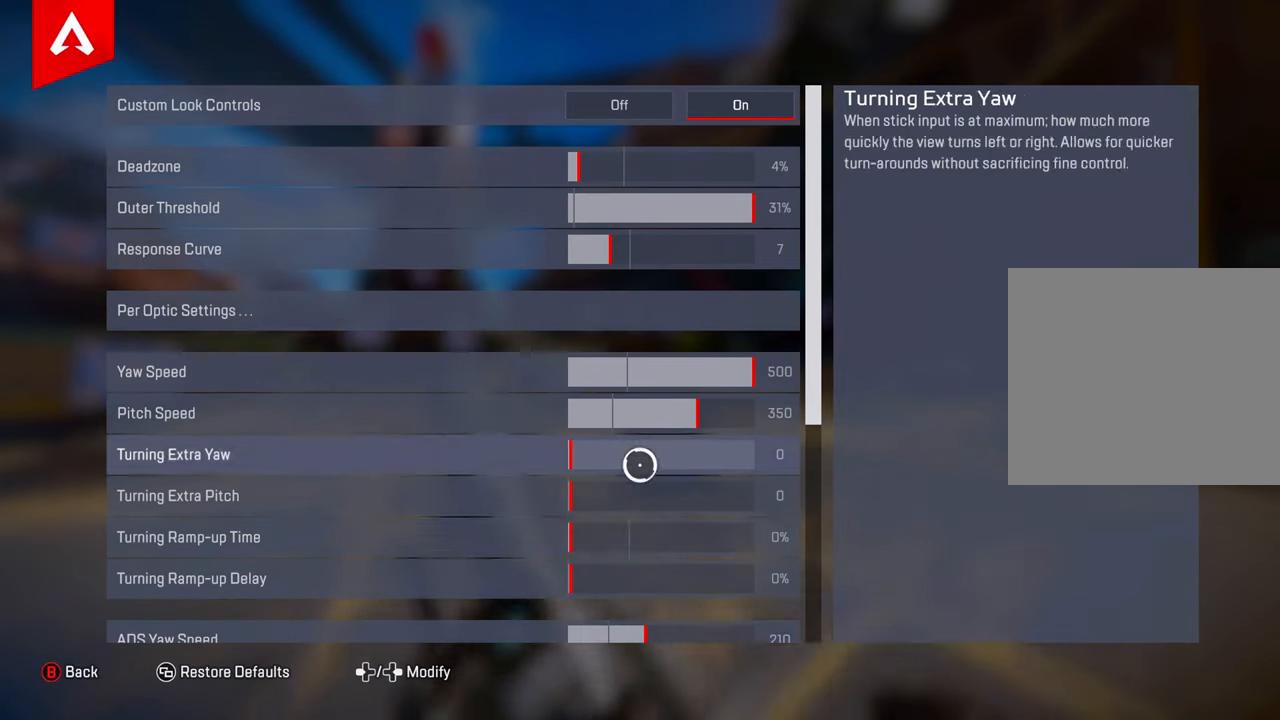
{"buttons": [], "left_stick": "center", "right_stick": "center", "events": [[300, "left_stick", "center"]]}
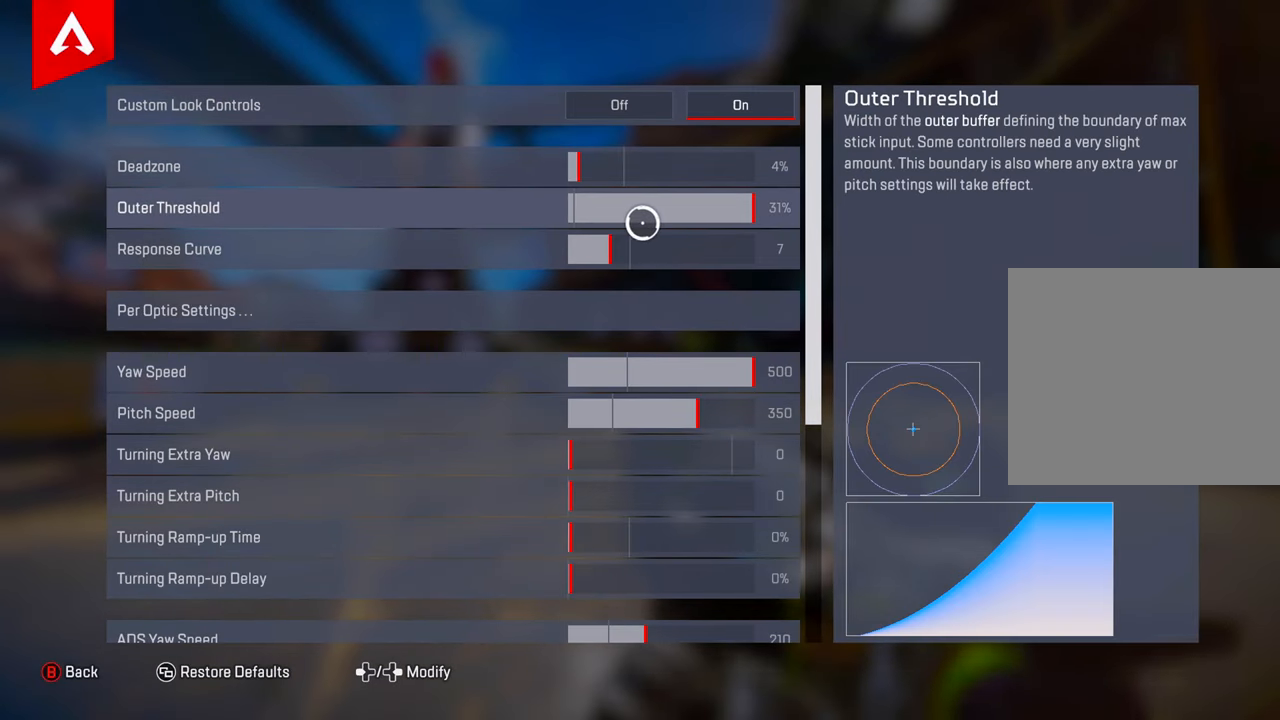
{"buttons": [], "left_stick": "center", "right_stick": "center", "events": [[17, "left_stick", "right"], [117, "left_stick", "center"], [200, "left_stick", "down-left"], [300, "left_stick", "center"], [350, "left_stick", "right"], [400, "left_stick", "center"]]}
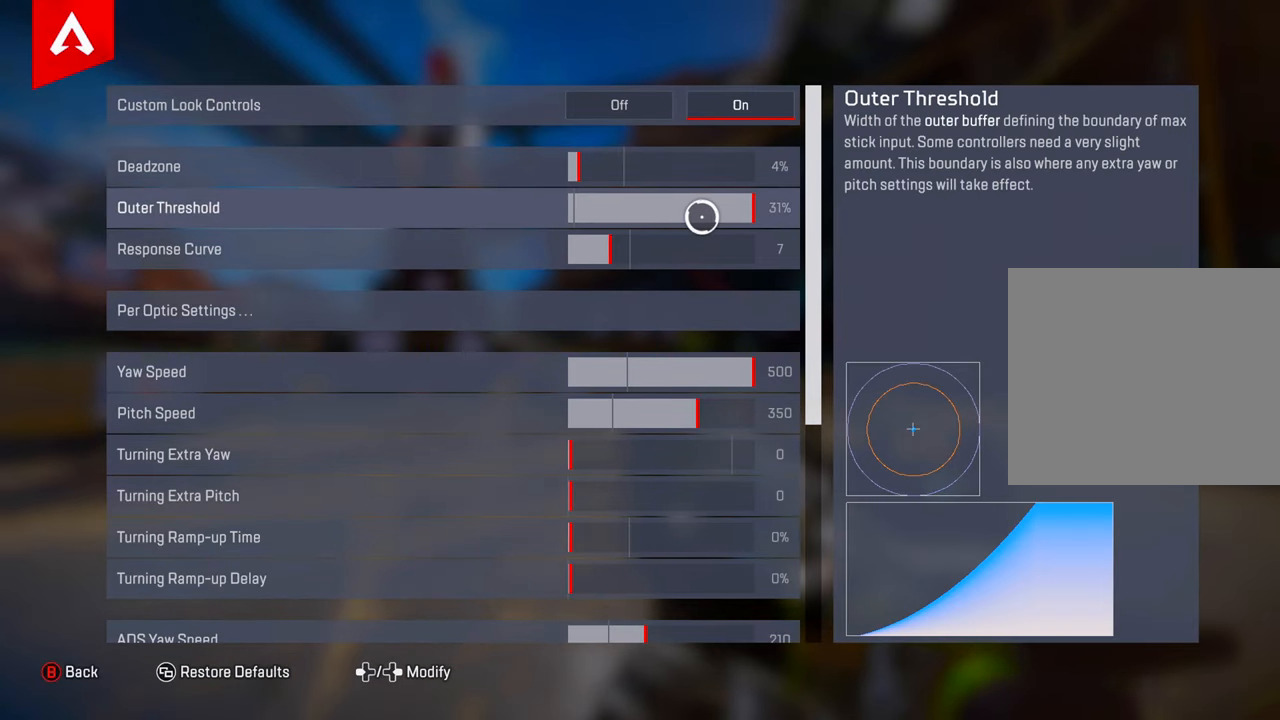
{"buttons": [], "left_stick": "center", "right_stick": "center", "events": []}
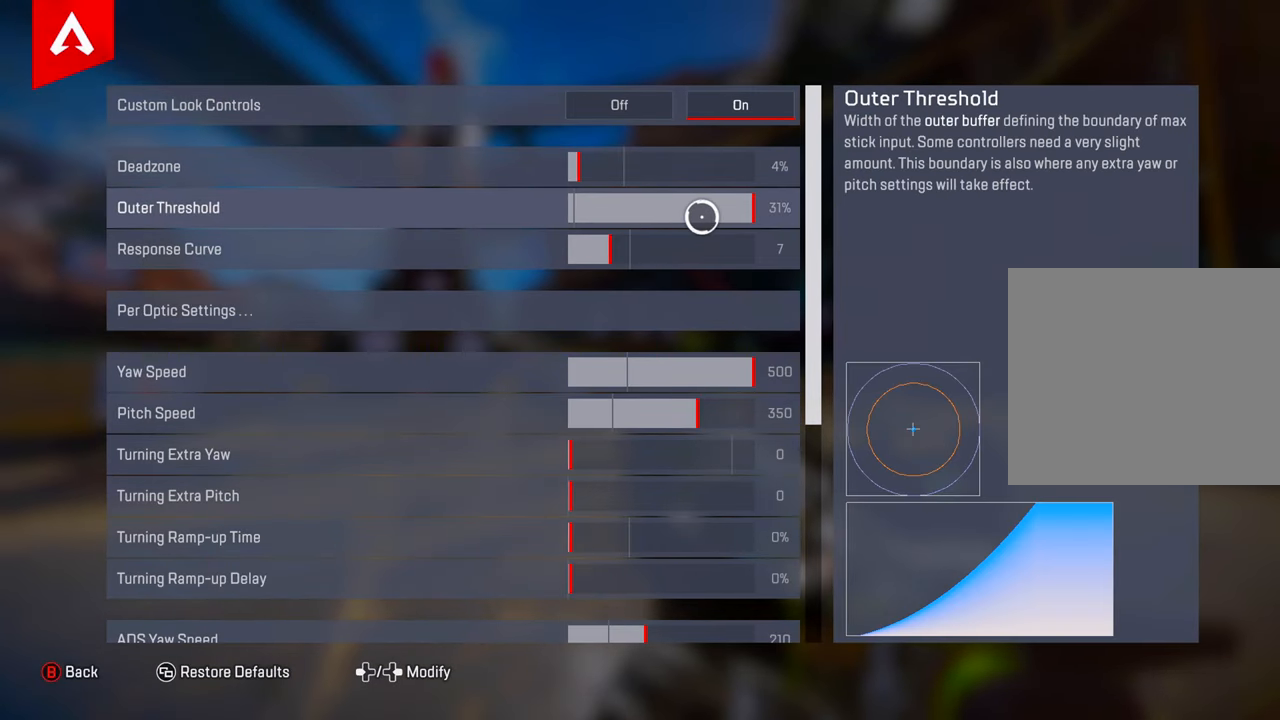
{"buttons": [], "left_stick": "center", "right_stick": "center", "events": []}
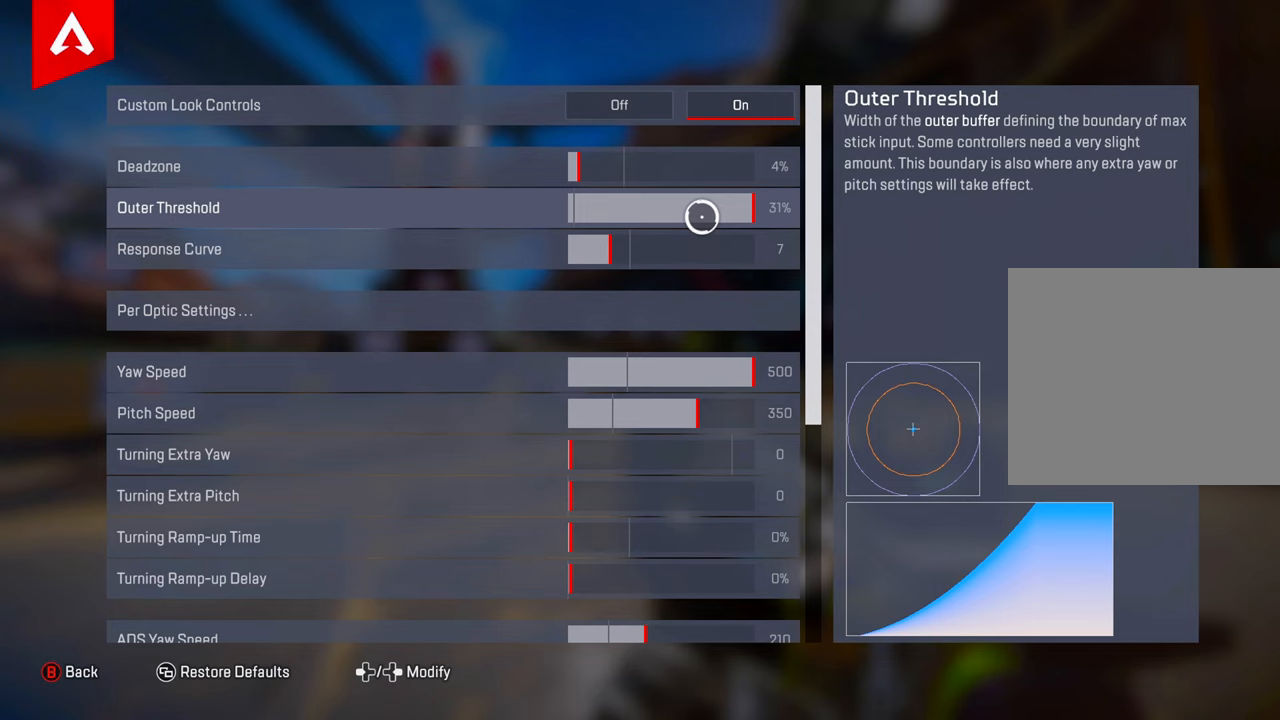
{"buttons": [], "left_stick": "up-right", "right_stick": "center", "events": [[417, "left_stick", "up-right"]]}
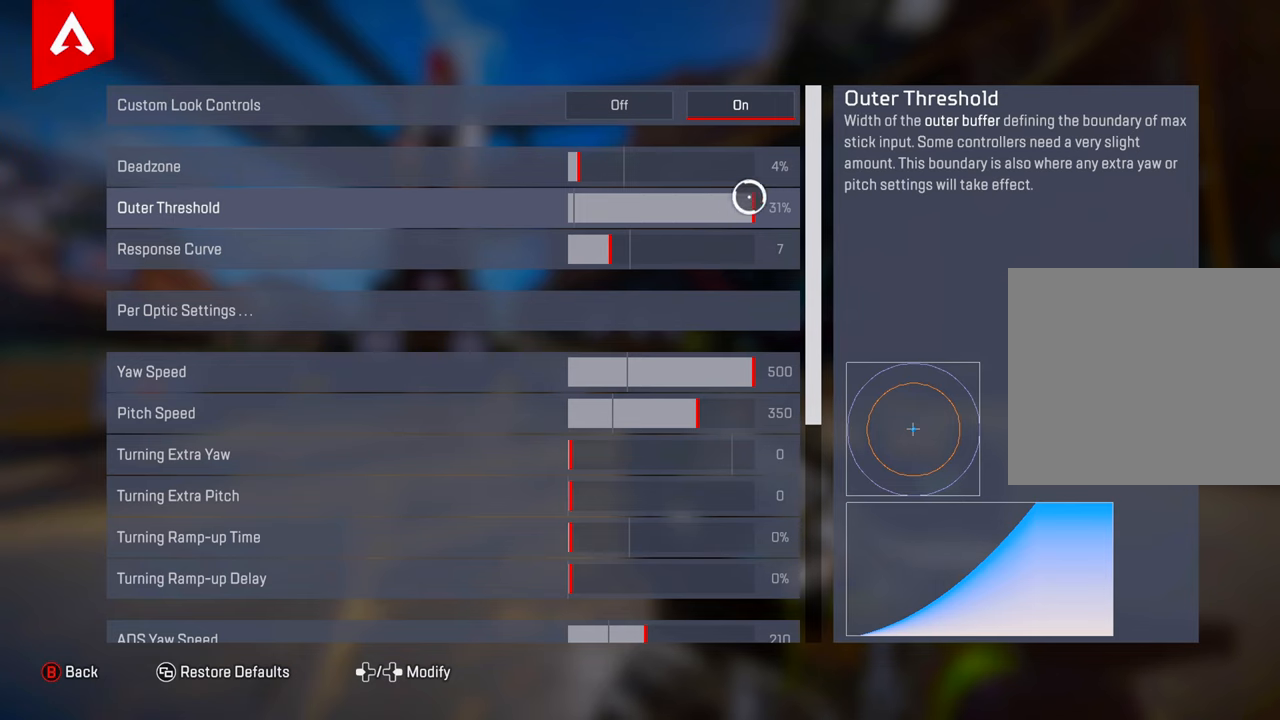
{"buttons": [], "left_stick": "up-left", "right_stick": "center", "events": [[67, "left_stick", "down-right"], [84, "right_stick", "down"], [217, "left_stick", "down-left"], [367, "right_stick", "center"], [384, "left_stick", "up-left"]]}
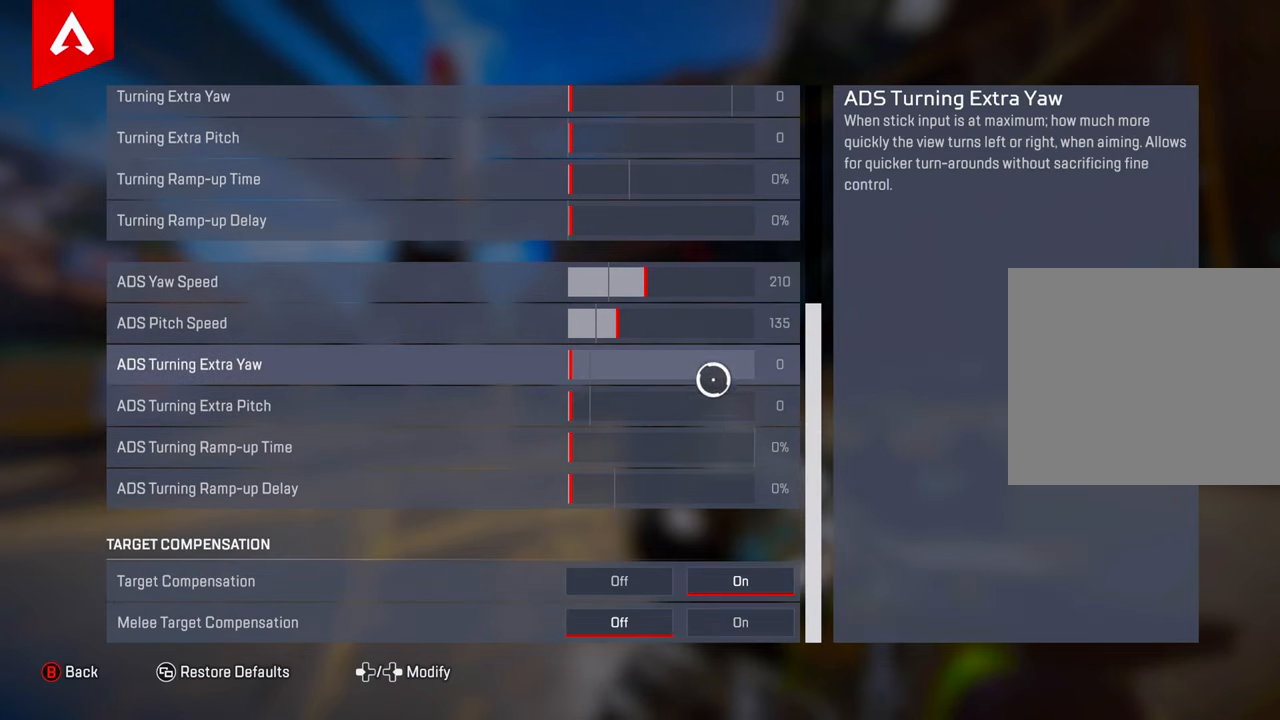
{"buttons": [], "left_stick": "right", "right_stick": "center", "events": [[167, "left_stick", "down-left"], [233, "left_stick", "right"], [350, "left_stick", "left"], [467, "left_stick", "right"]]}
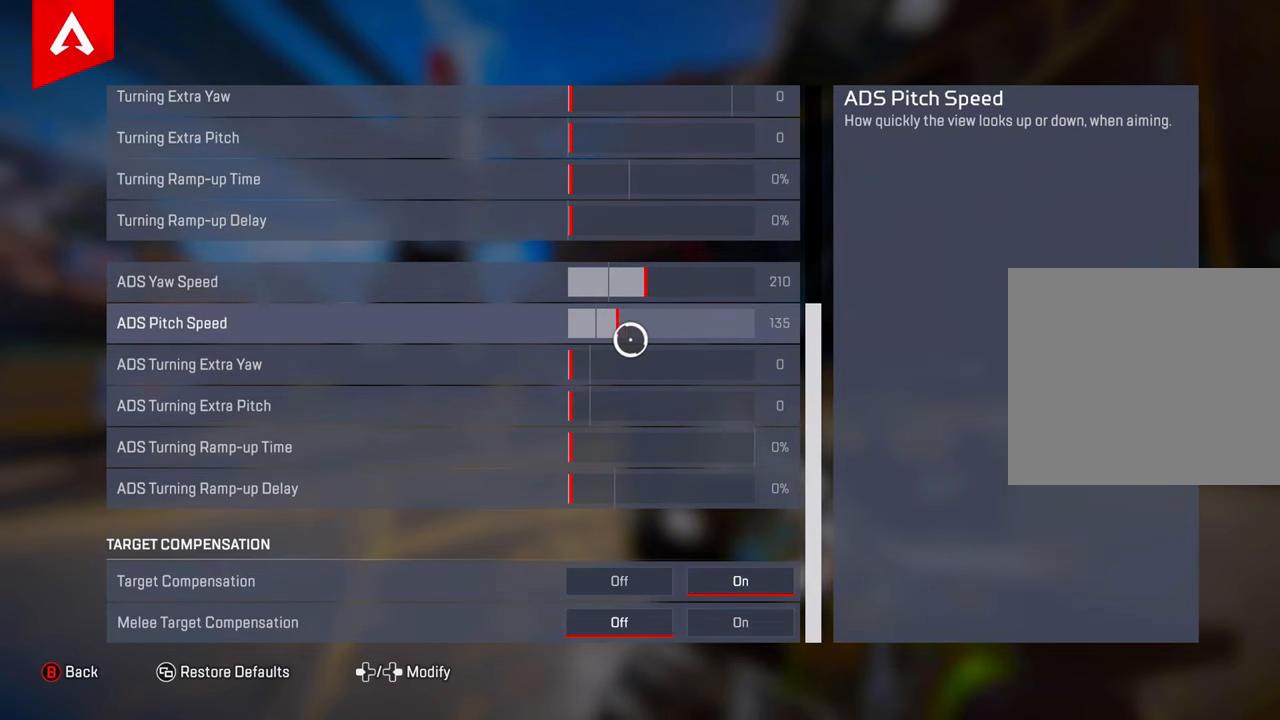
{"buttons": [], "left_stick": "left", "right_stick": "center", "events": [[84, "left_stick", "left"], [200, "left_stick", "right"], [284, "left_stick", "center"], [334, "left_stick", "left"], [384, "left_stick", "center"], [484, "left_stick", "left"]]}
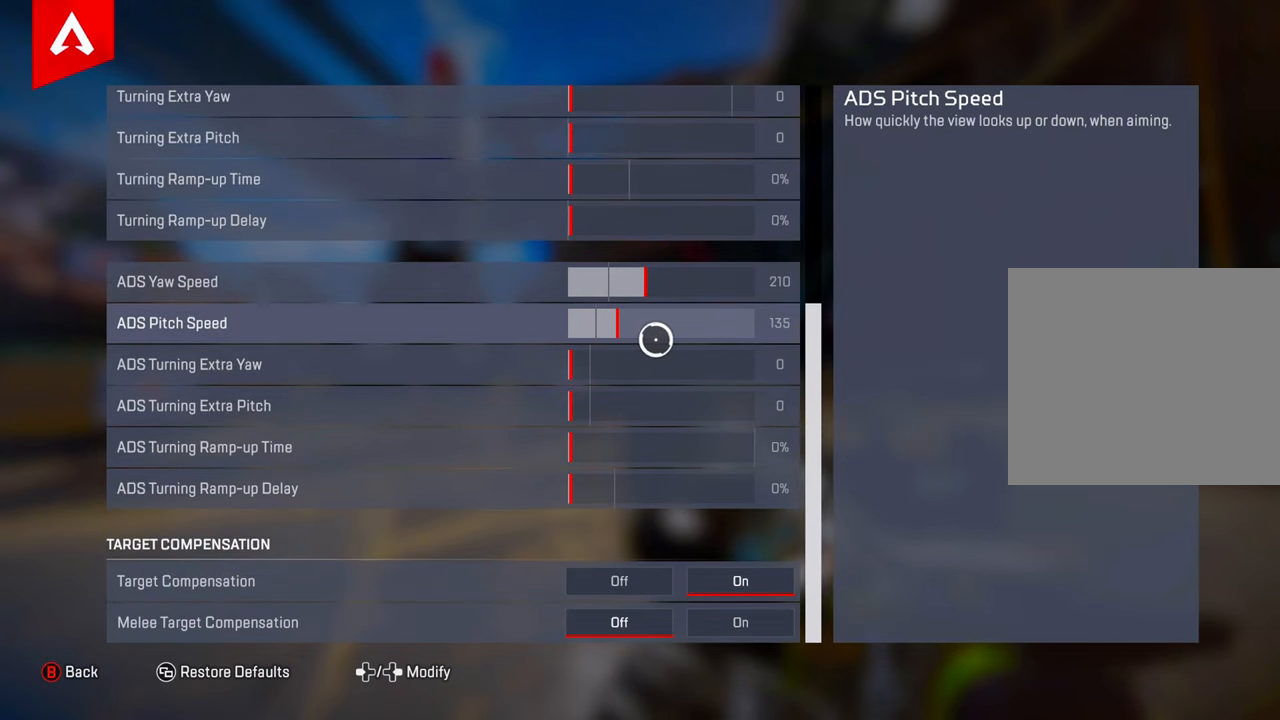
{"buttons": [], "left_stick": "center", "right_stick": "center", "events": [[133, "left_stick", "center"], [200, "left_stick", "left"], [267, "left_stick", "center"]]}
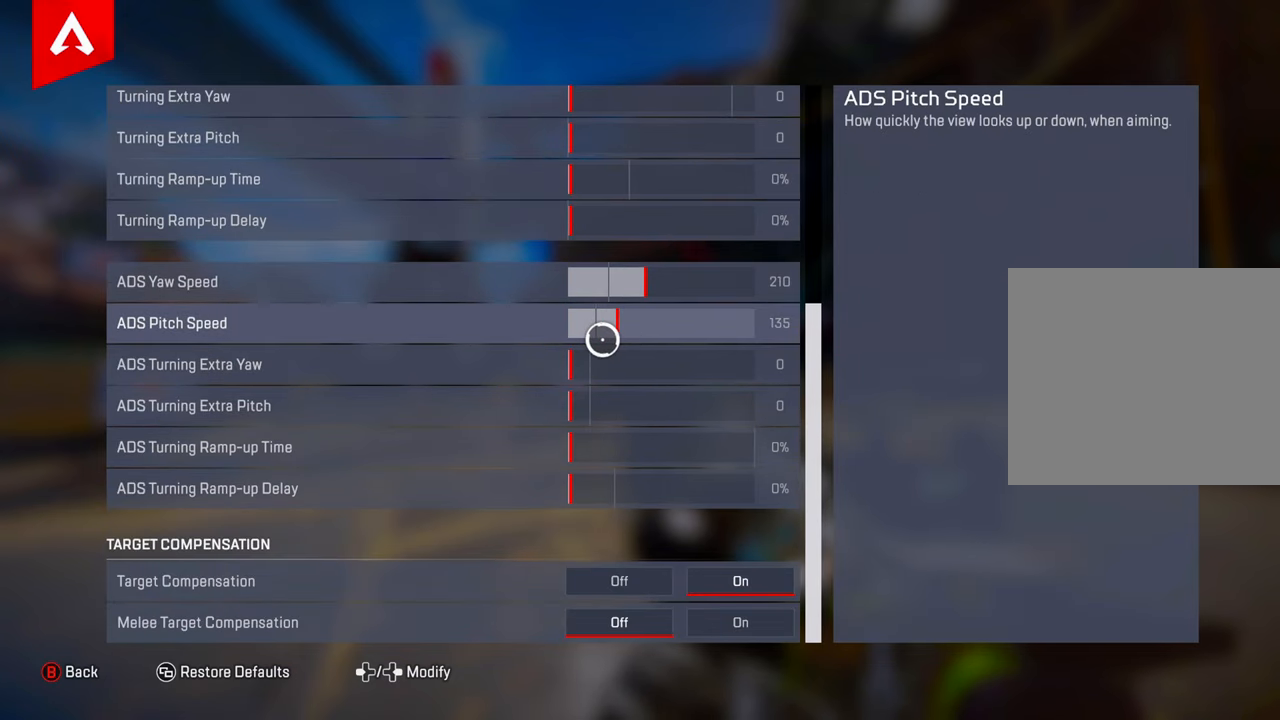
{"buttons": [], "left_stick": "right", "right_stick": "center", "events": [[34, "left_stick", "right"], [50, "right_stick", "up"], [234, "left_stick", "up-left"], [334, "right_stick", "center"], [401, "left_stick", "down-left"], [451, "left_stick", "right"]]}
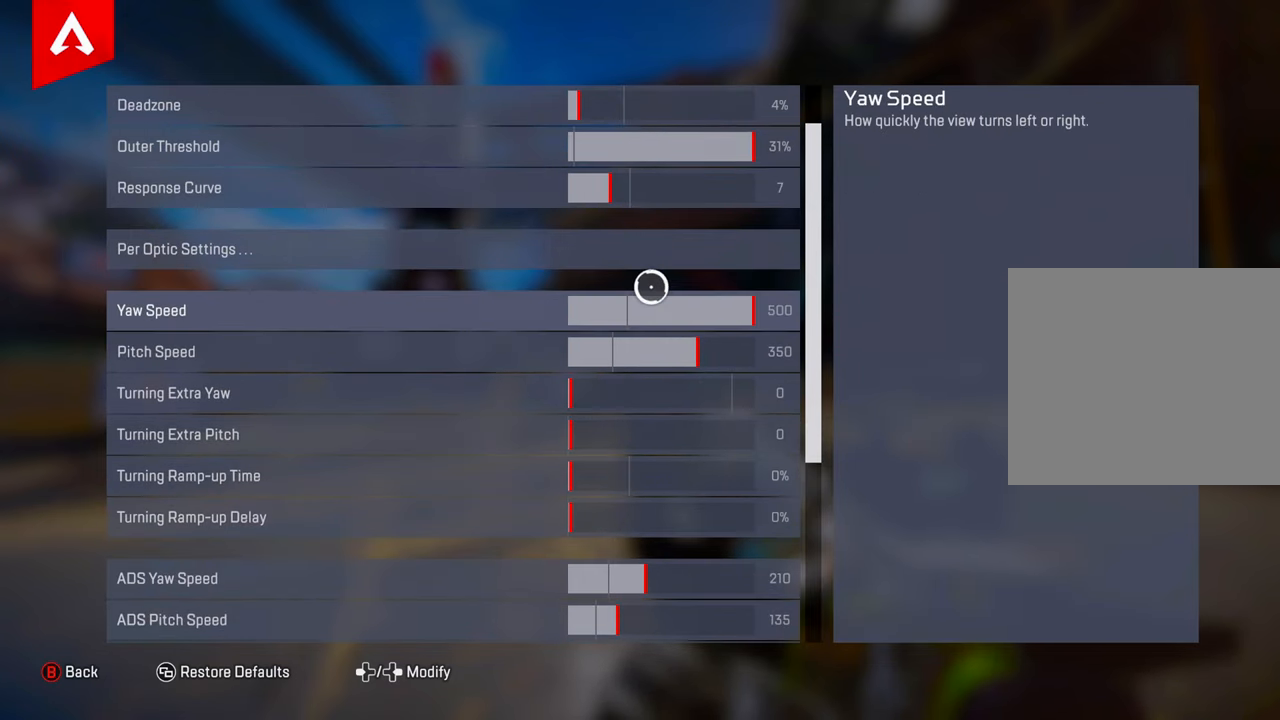
{"buttons": [], "left_stick": "center", "right_stick": "center", "events": [[50, "left_stick", "up"], [200, "left_stick", "center"], [400, "left_stick", "down-right"], [500, "left_stick", "center"]]}
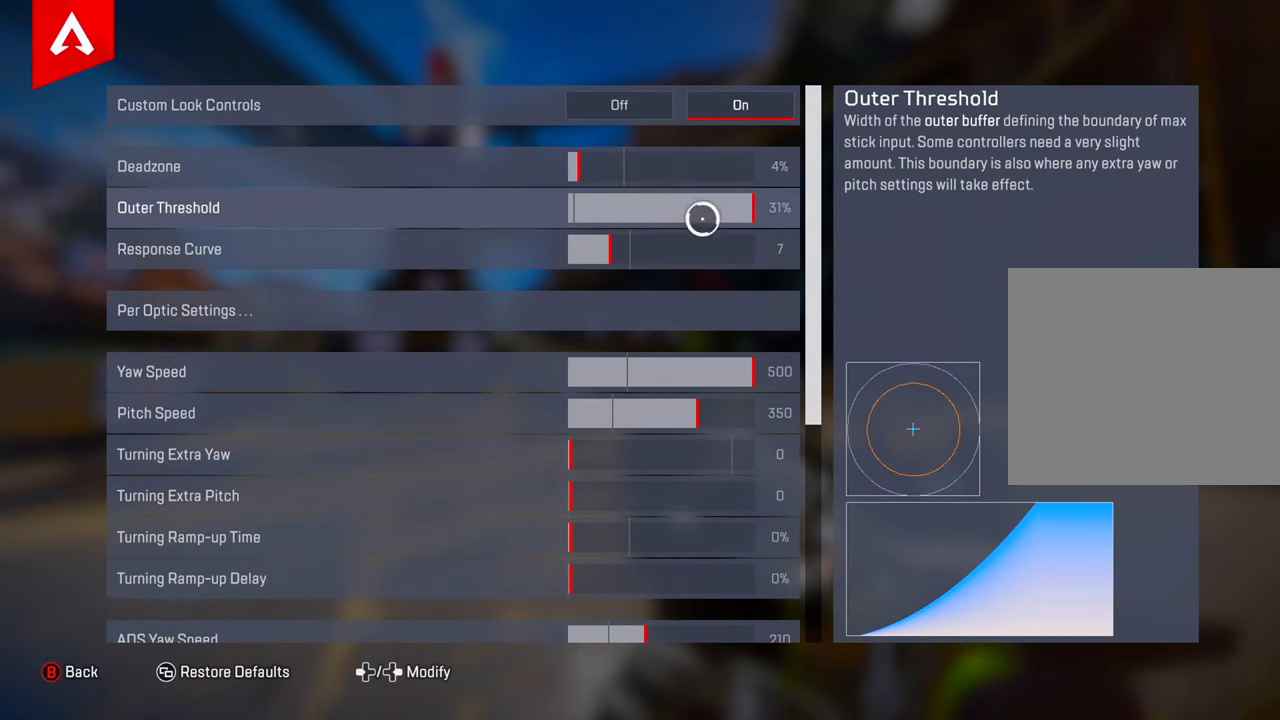
{"buttons": [], "left_stick": "left", "right_stick": "center", "events": [[100, "left_stick", "right"], [200, "left_stick", "center"], [251, "left_stick", "left"], [384, "left_stick", "right"], [484, "left_stick", "left"]]}
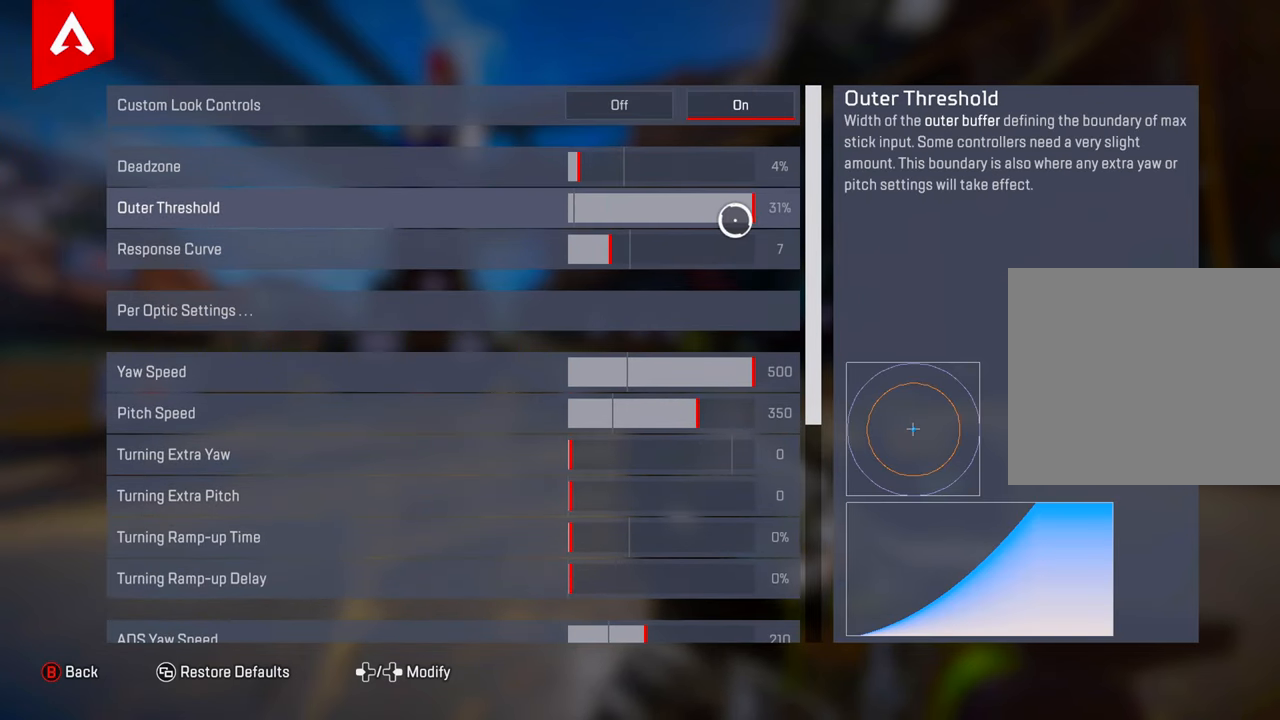
{"buttons": [], "left_stick": "center", "right_stick": "center", "events": [[117, "left_stick", "right"], [200, "left_stick", "center"], [267, "left_stick", "left"], [317, "left_stick", "center"]]}
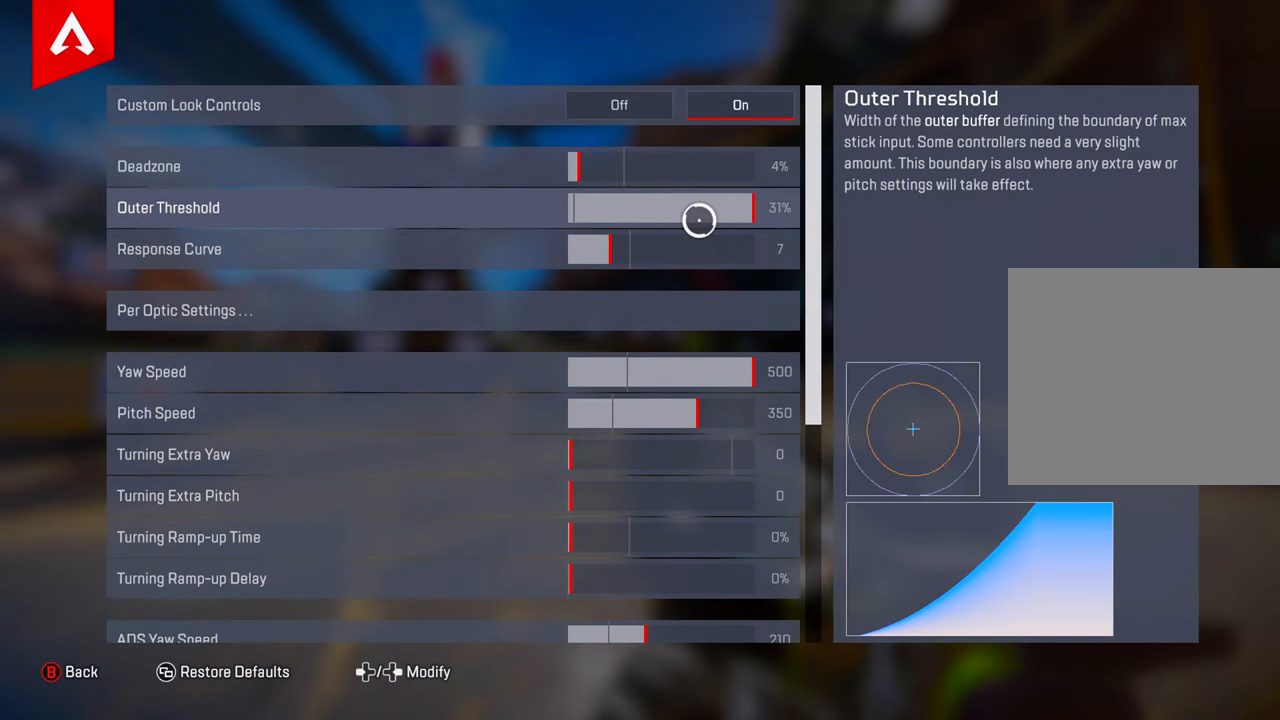
{"buttons": [], "left_stick": "right", "right_stick": "center", "events": [[417, "left_stick", "right"]]}
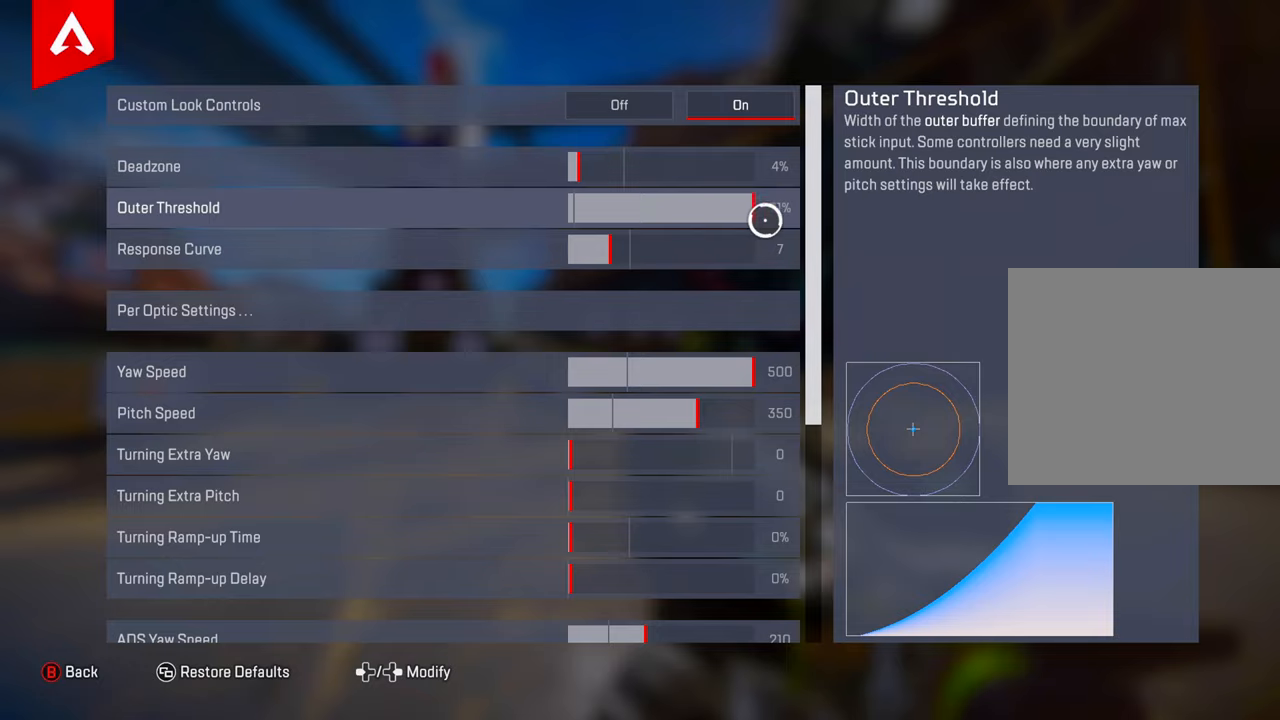
{"buttons": [], "left_stick": "center", "right_stick": "center", "events": [[33, "right_stick", "down"], [134, "left_stick", "down"], [300, "left_stick", "left"], [300, "right_stick", "center"], [501, "left_stick", "center"]]}
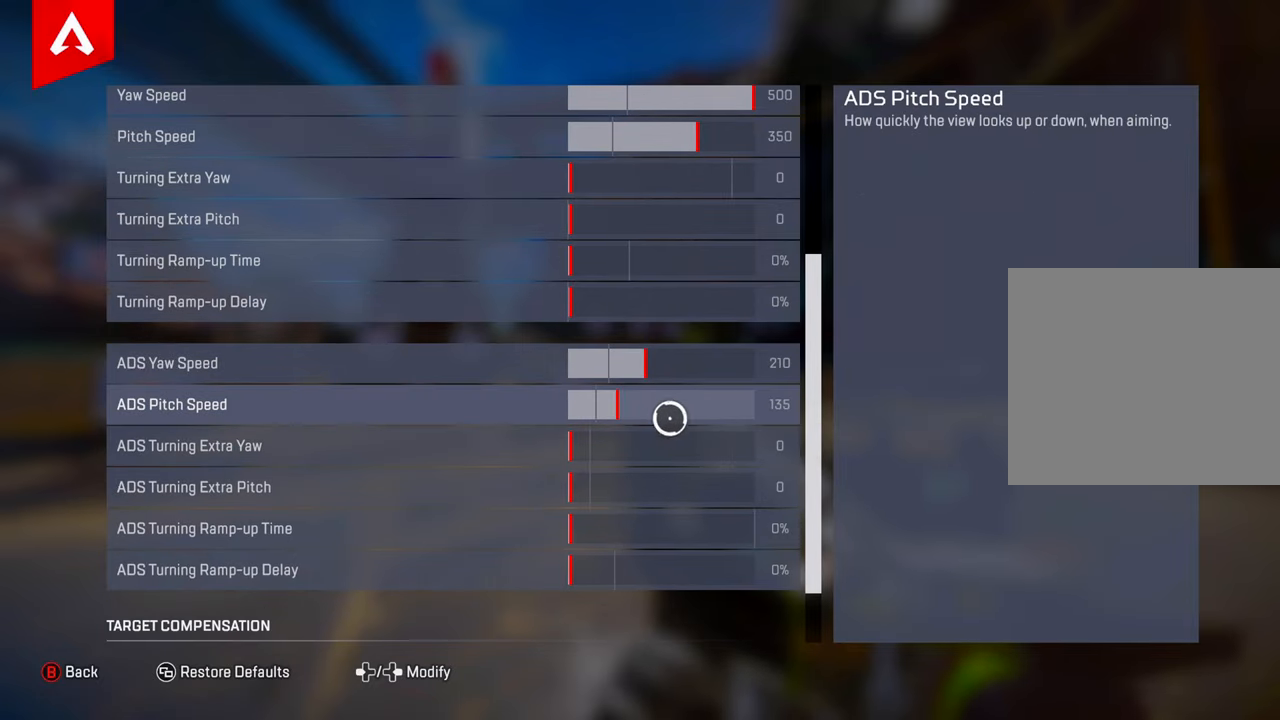
{"buttons": [], "left_stick": "center", "right_stick": "center", "events": [[50, "left_stick", "left"], [200, "left_stick", "right"], [283, "left_stick", "center"], [333, "left_stick", "left"], [433, "left_stick", "right"], [483, "left_stick", "center"]]}
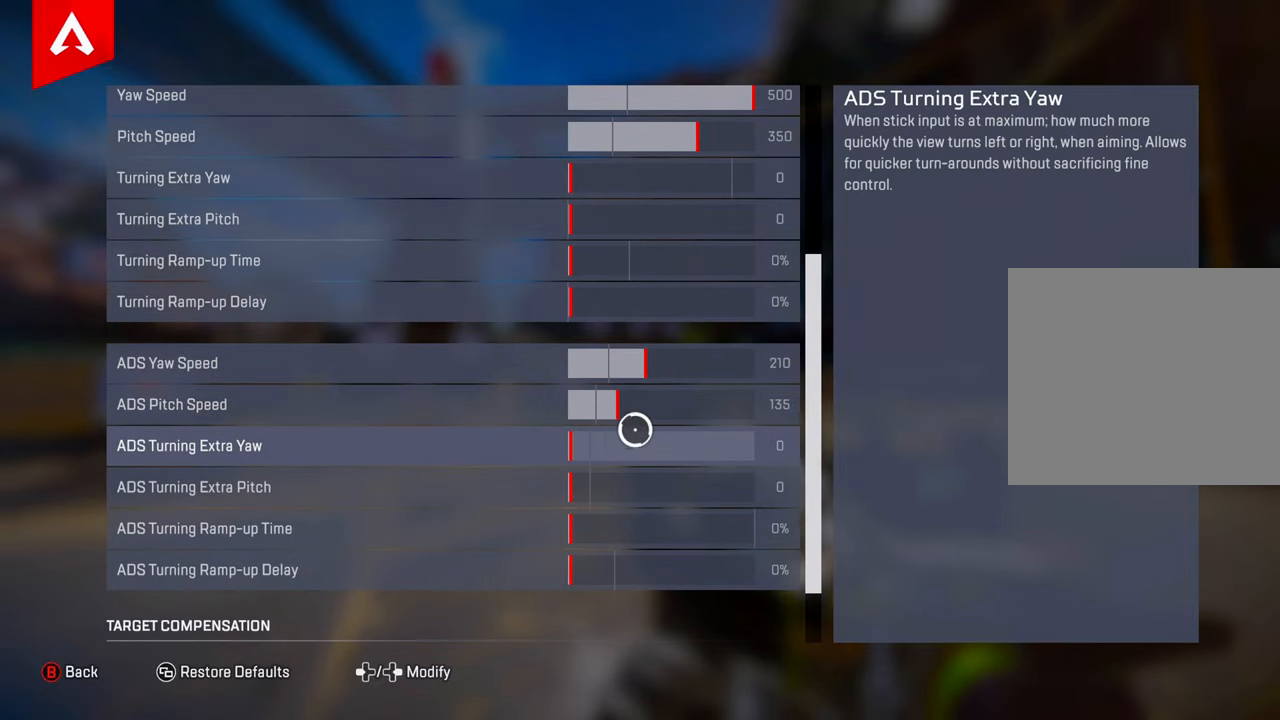
{"buttons": [], "left_stick": "right", "right_stick": "center", "events": [[83, "left_stick", "up-left"], [134, "left_stick", "center"], [334, "left_stick", "left"], [484, "left_stick", "right"]]}
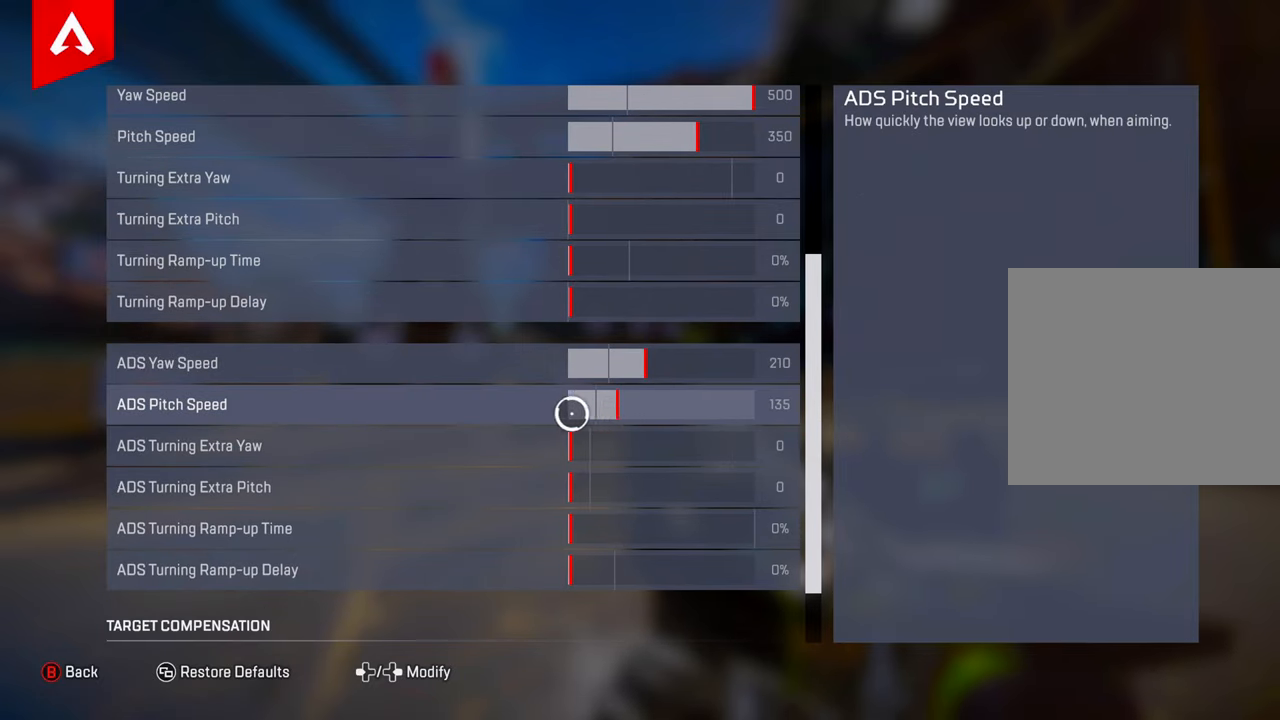
{"buttons": [], "left_stick": "center", "right_stick": "center", "events": [[83, "left_stick", "center"], [133, "left_stick", "left"], [233, "left_stick", "right"], [300, "left_stick", "center"], [350, "left_stick", "left"], [450, "left_stick", "center"]]}